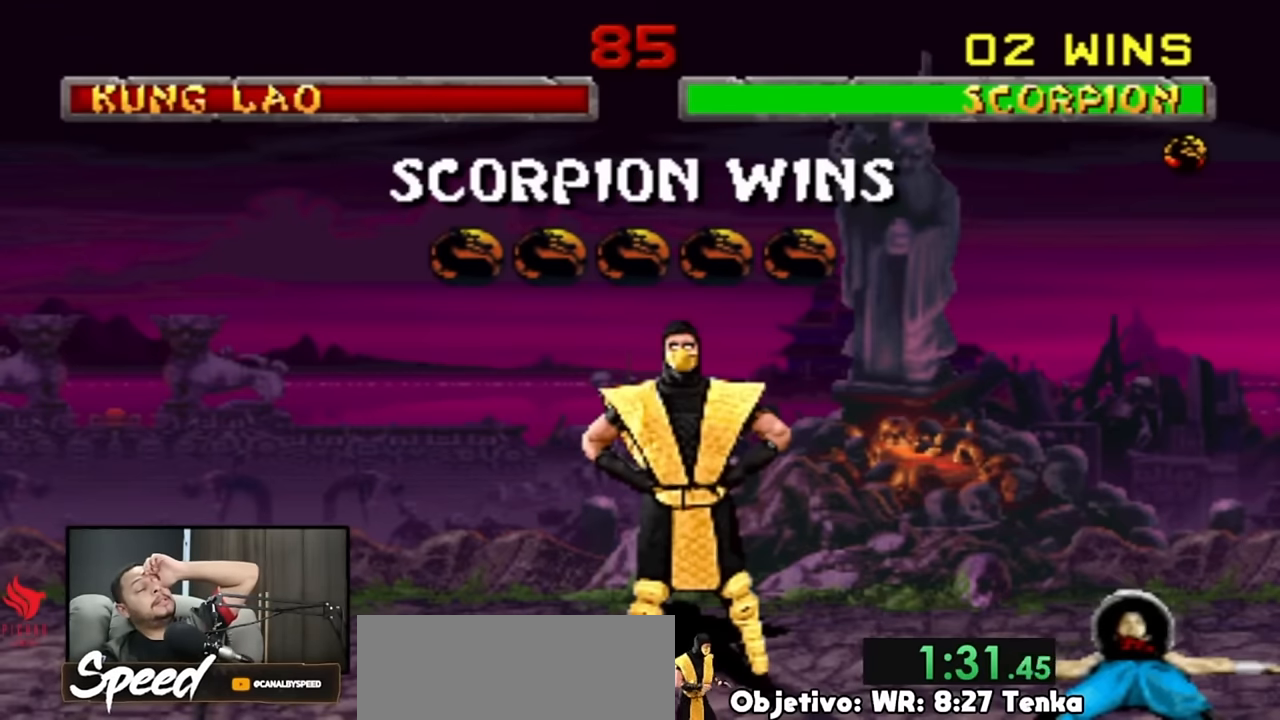
Gameplay with a controller (PlayStation layout); each line is a JSON object with the inputs held at the frame after it. "events" lists button and stick changes between this image and that frame as [ms after this image, input, new state], when the widget could be followed in between. Not read: L1 L2 L3 R3 SELECT START keyboard_mouse.
{"buttons": ["R2"], "events": []}
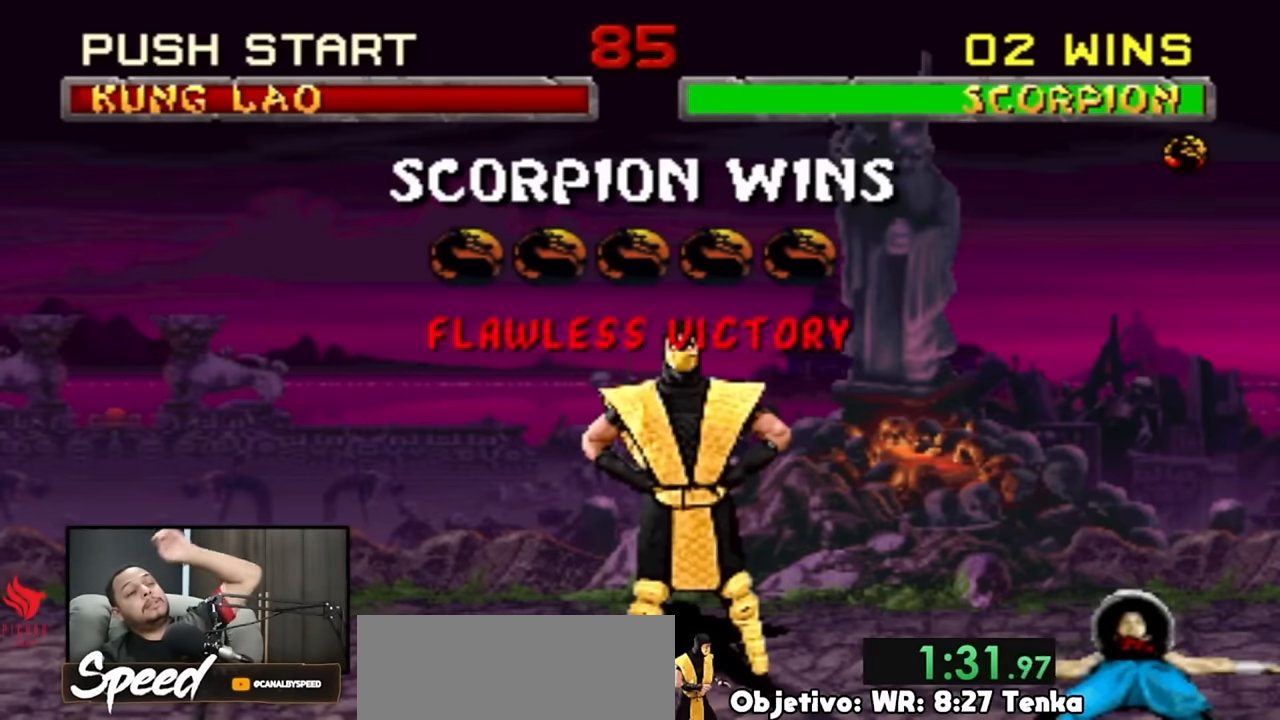
{"buttons": ["R2"], "events": []}
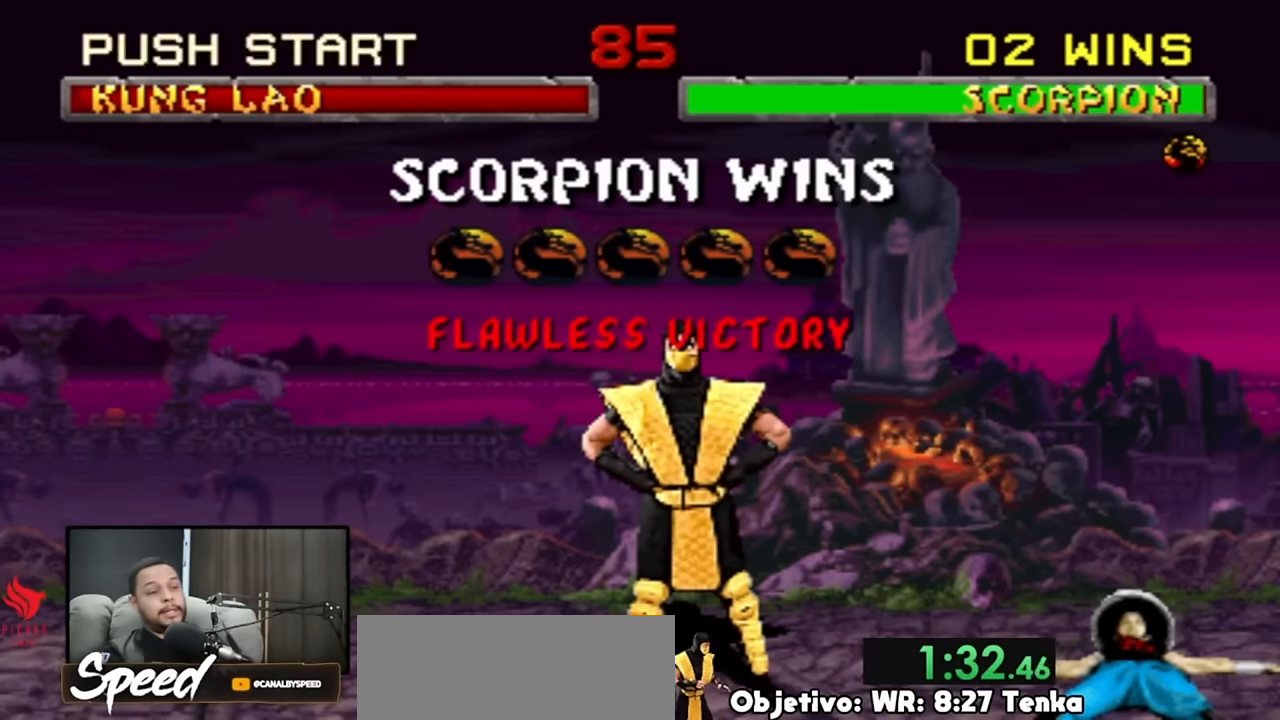
{"buttons": ["R2"], "events": []}
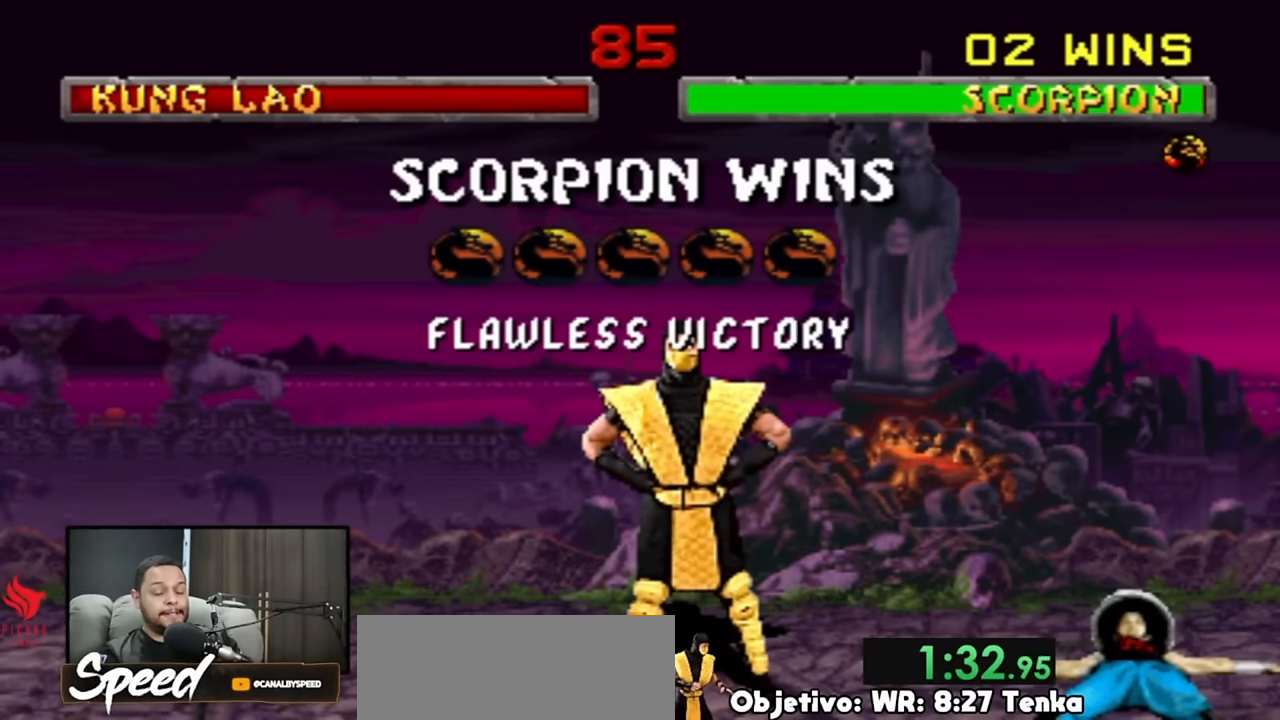
{"buttons": ["R2"], "events": []}
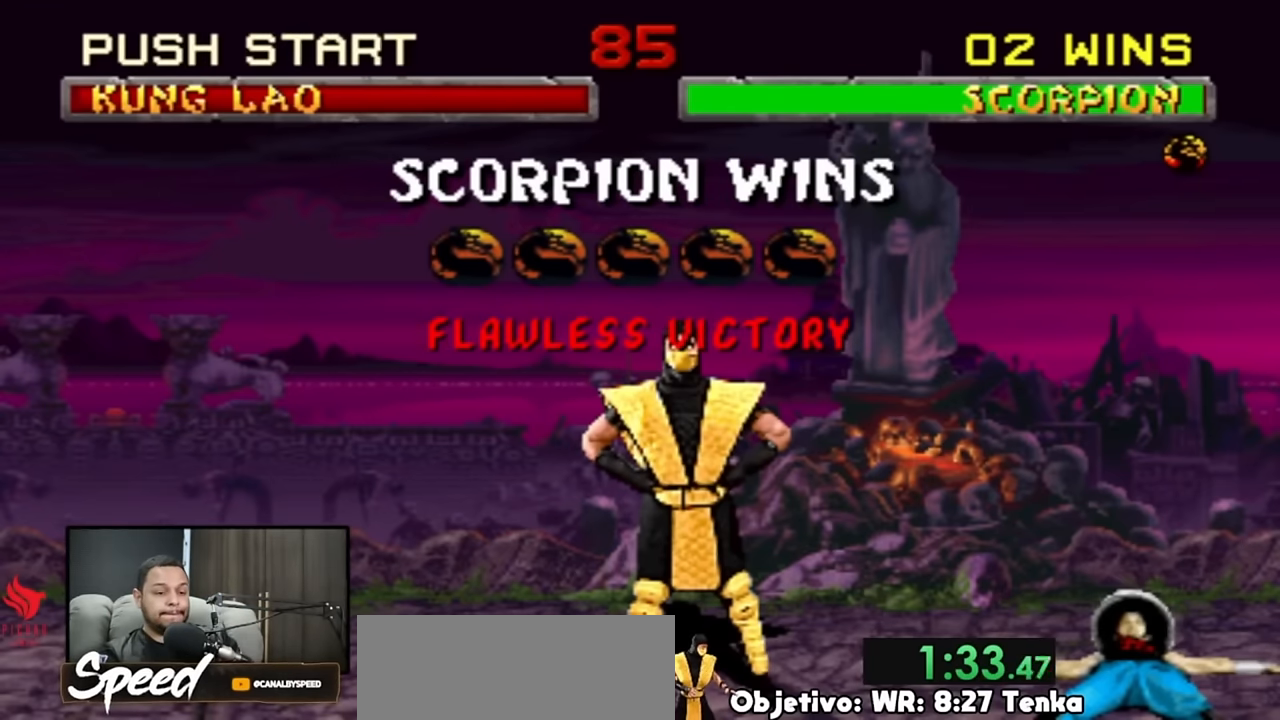
{"buttons": ["R2"], "events": []}
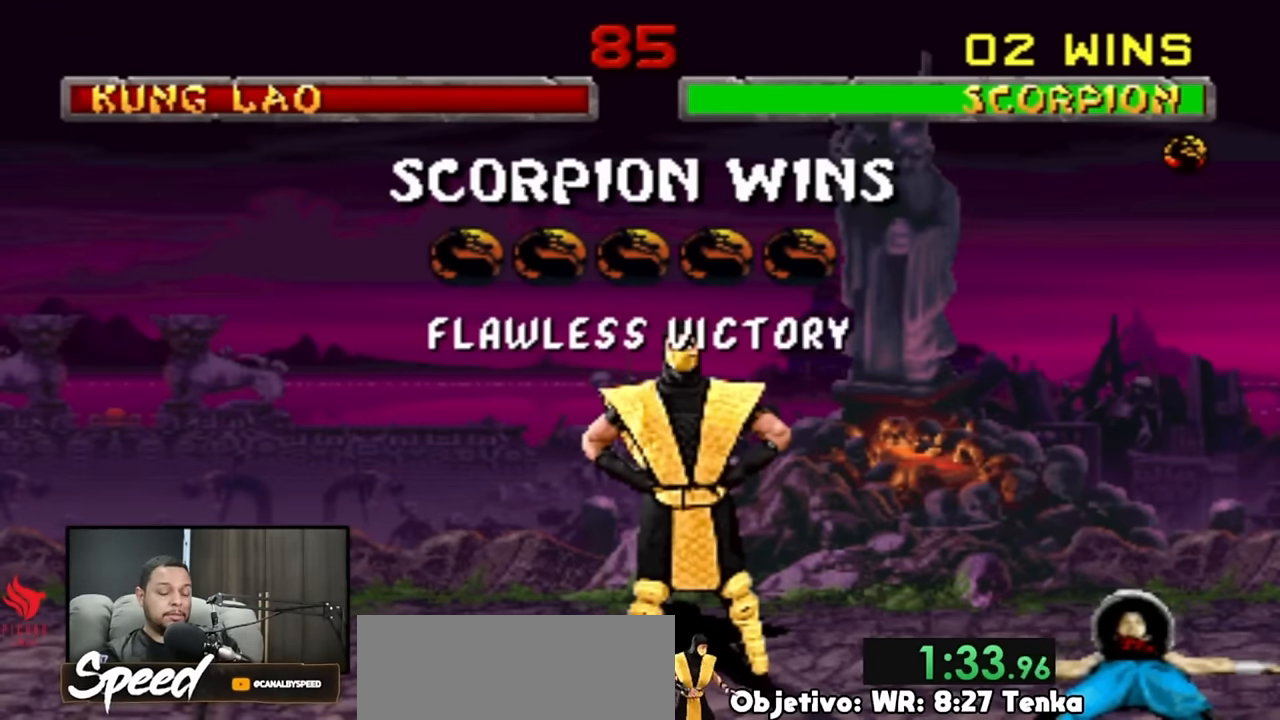
{"buttons": ["R2"], "events": []}
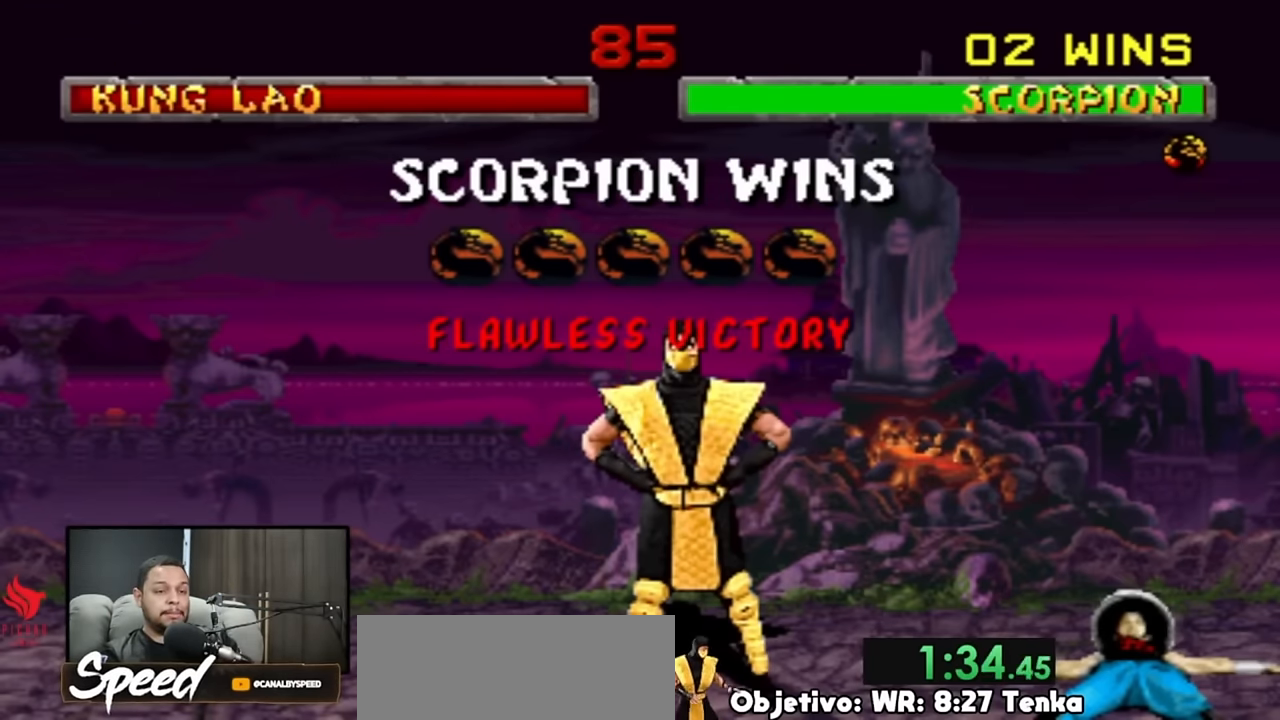
{"buttons": ["R2"], "events": []}
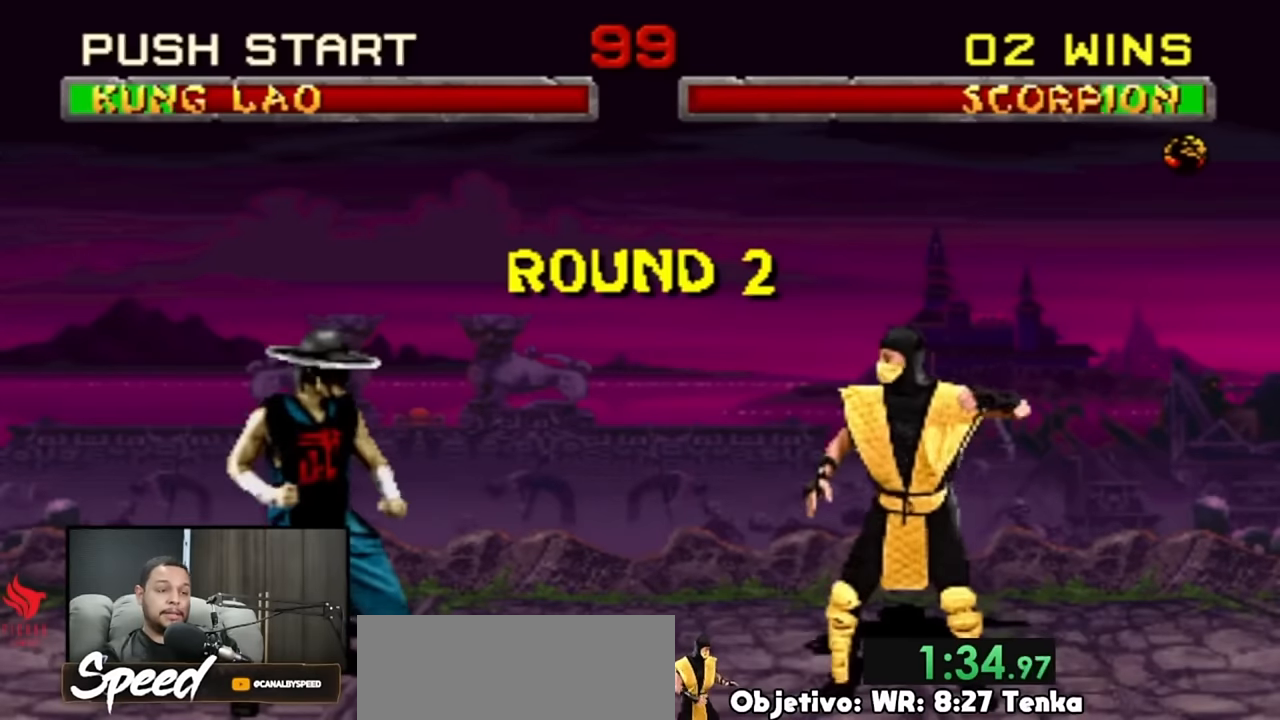
{"buttons": ["R2"], "events": []}
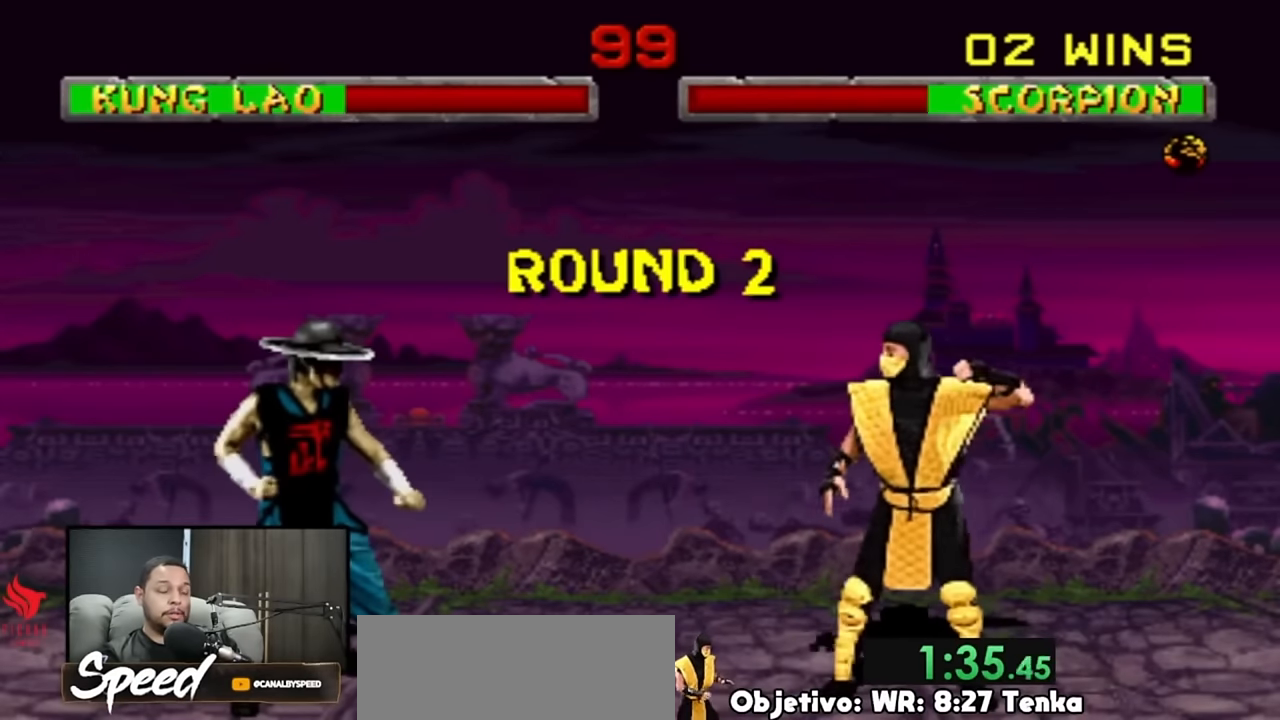
{"buttons": ["DPAD_UP", "DPAD_RIGHT"]}
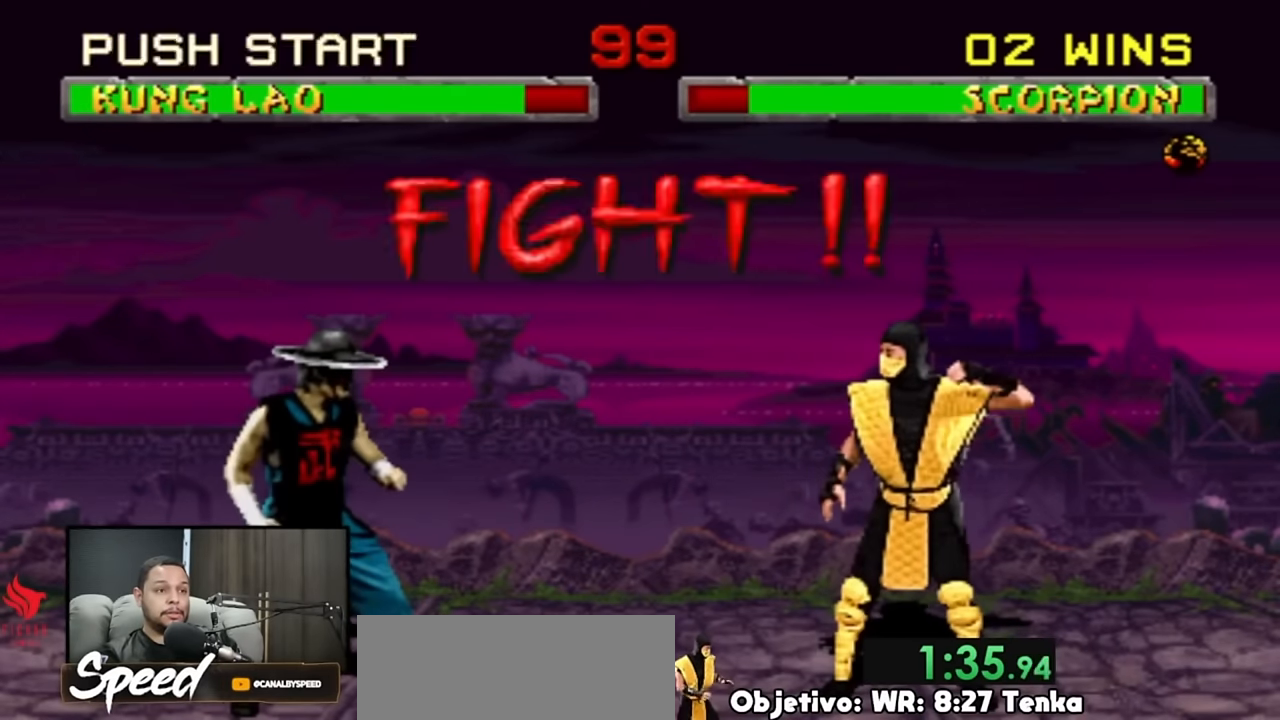
{"buttons": ["DPAD_UP", "DPAD_RIGHT"], "events": []}
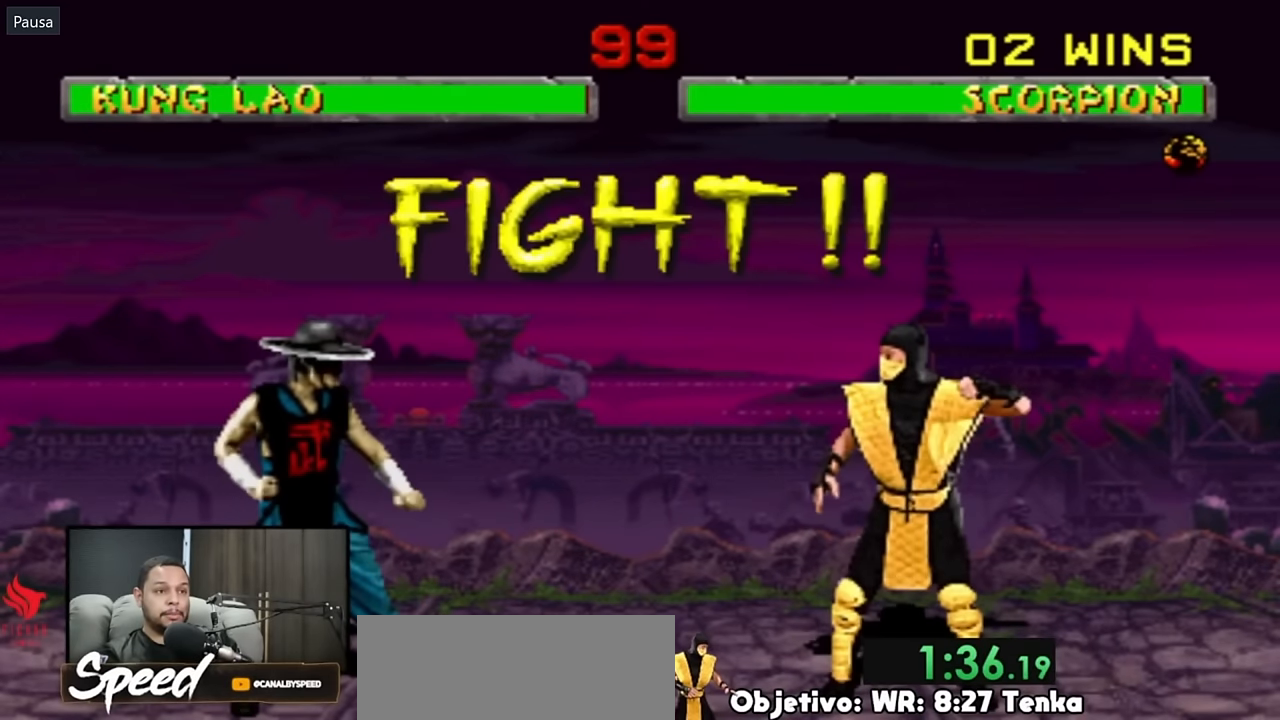
{"buttons": ["DPAD_UP", "DPAD_RIGHT"], "events": []}
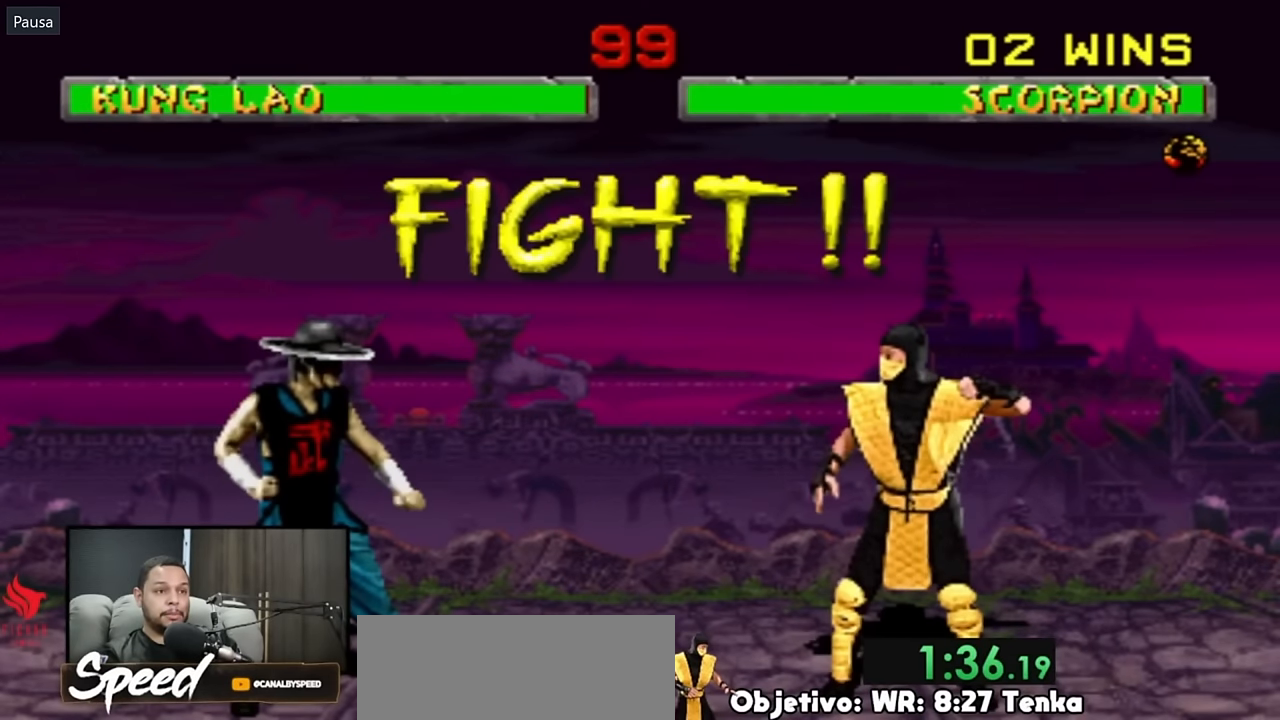
{"buttons": ["DPAD_UP", "DPAD_RIGHT"], "events": []}
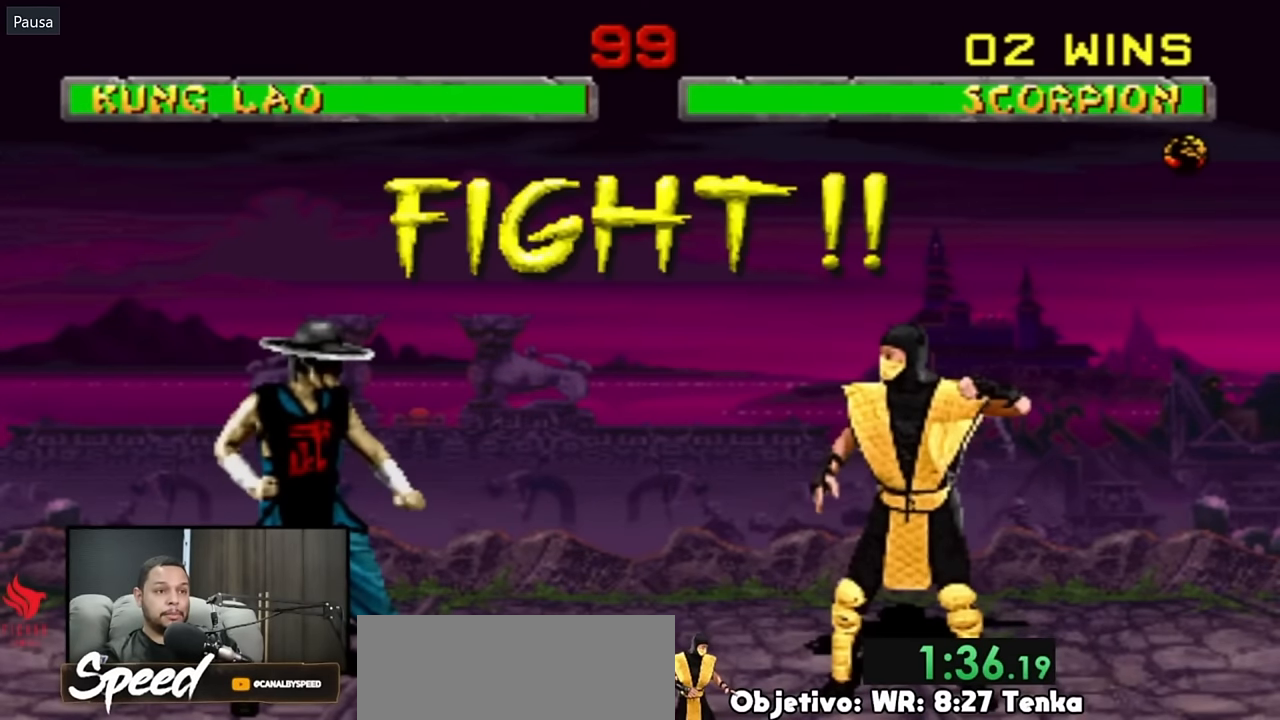
{"buttons": ["DPAD_UP", "DPAD_RIGHT"], "events": []}
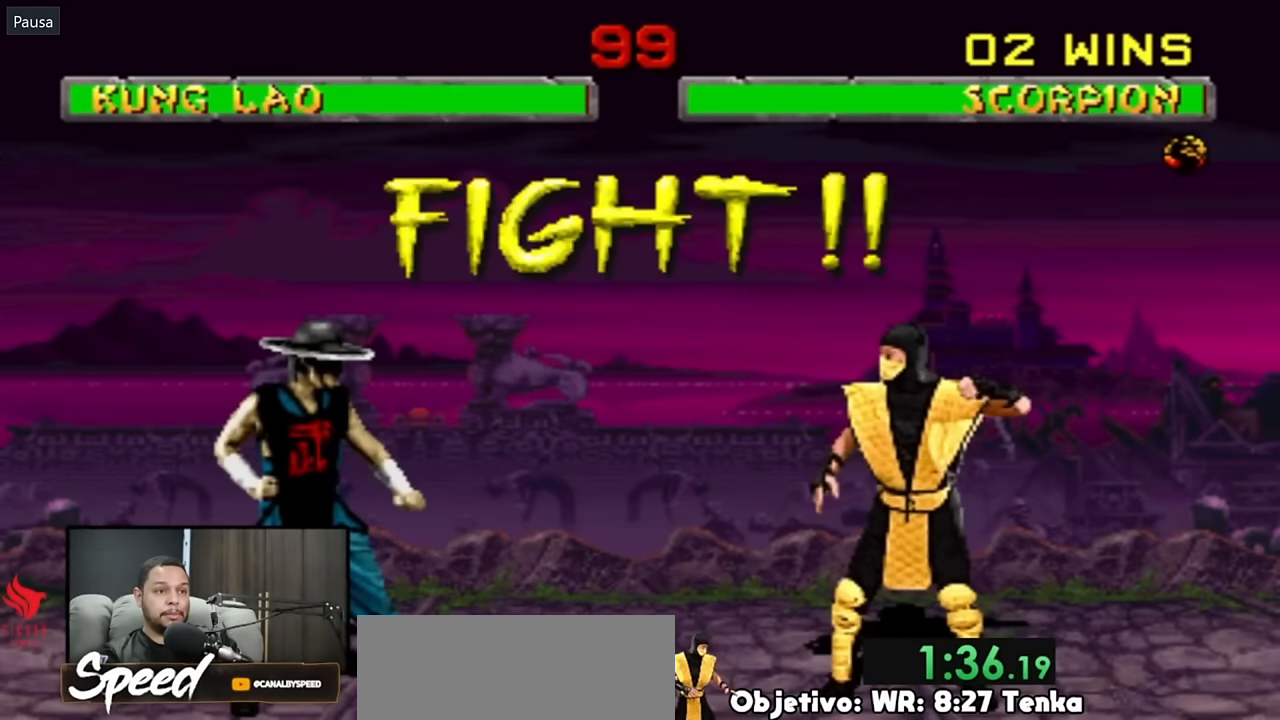
{"buttons": ["DPAD_UP", "DPAD_RIGHT"], "events": []}
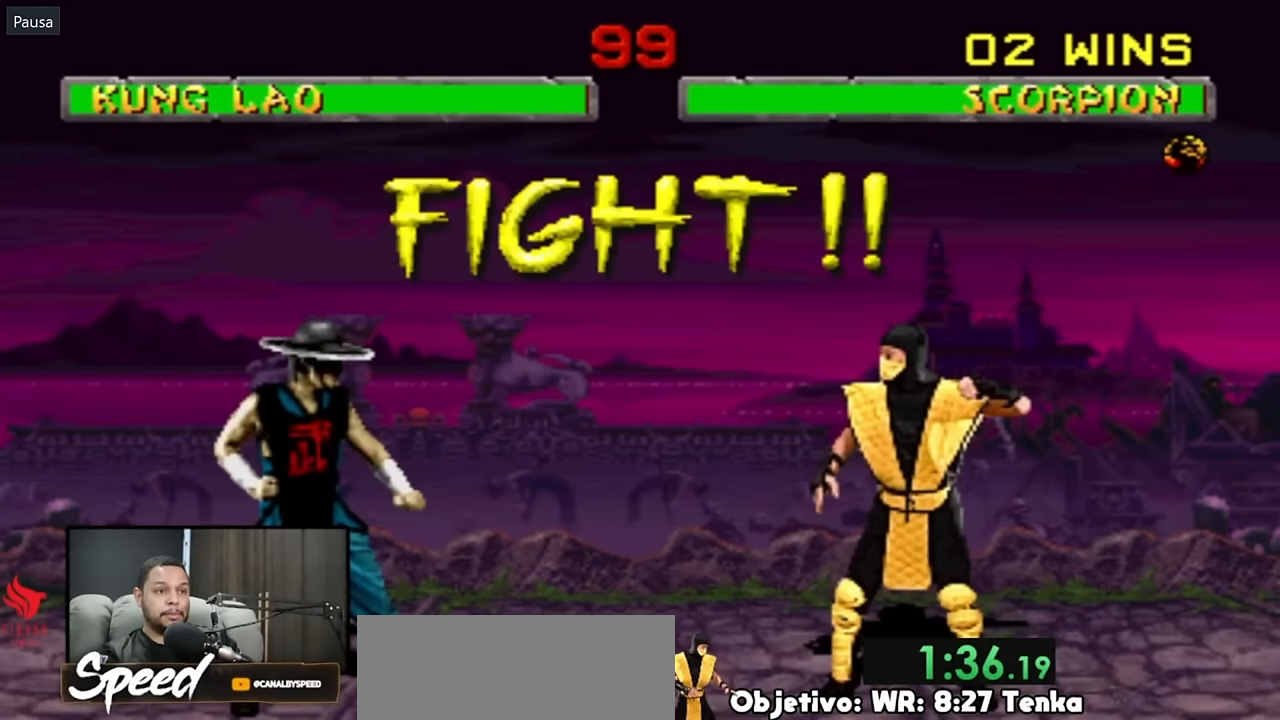
{"buttons": ["DPAD_UP", "DPAD_RIGHT"], "events": []}
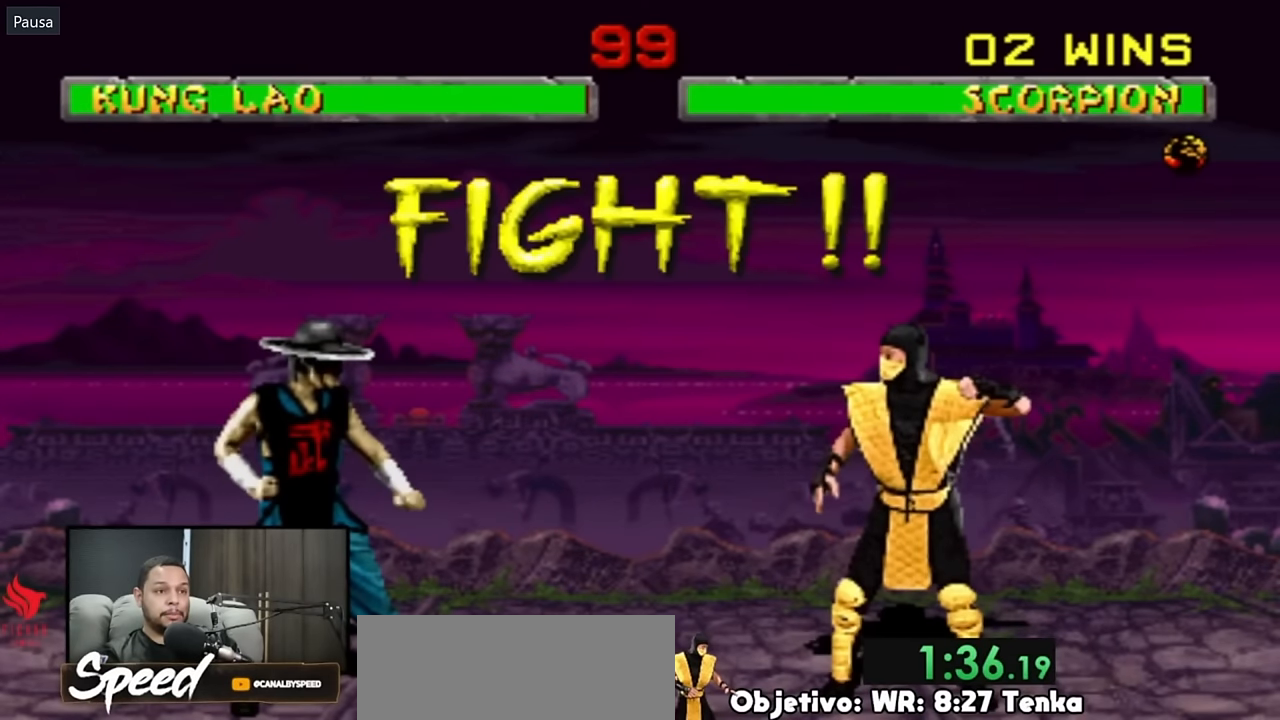
{"buttons": ["DPAD_UP", "DPAD_RIGHT"], "events": []}
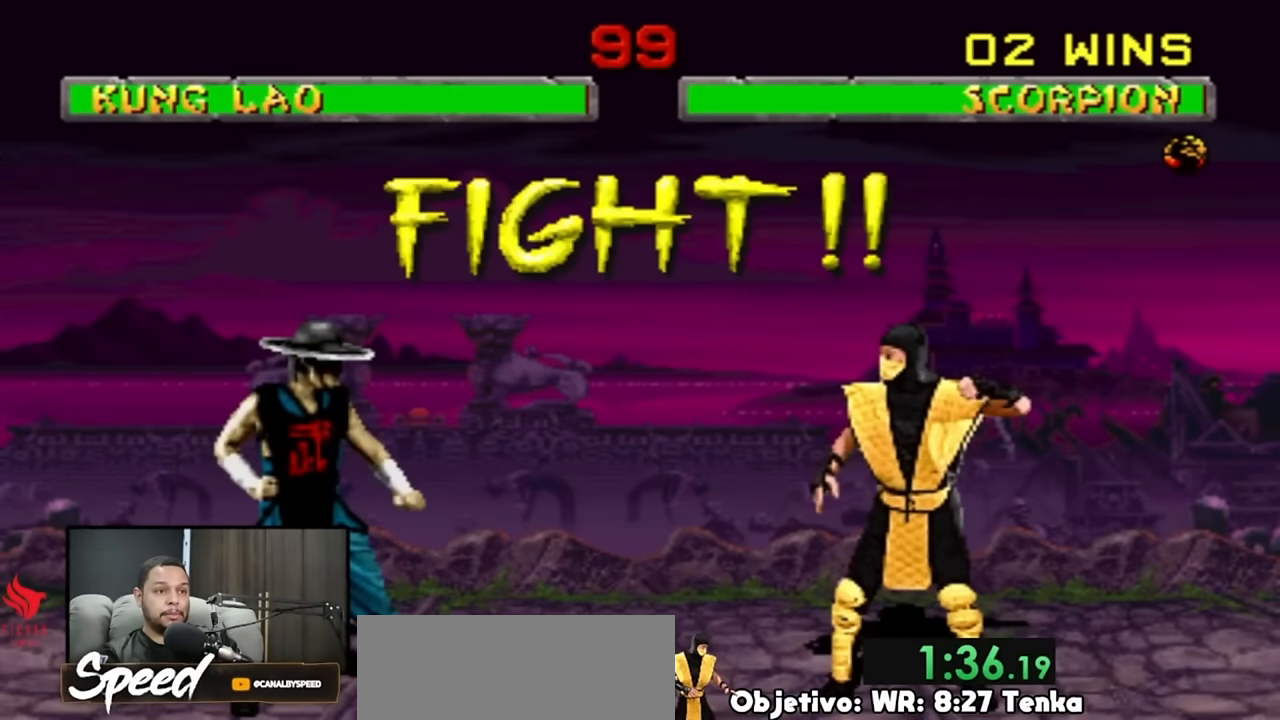
{"buttons": ["DPAD_UP", "DPAD_RIGHT"], "events": []}
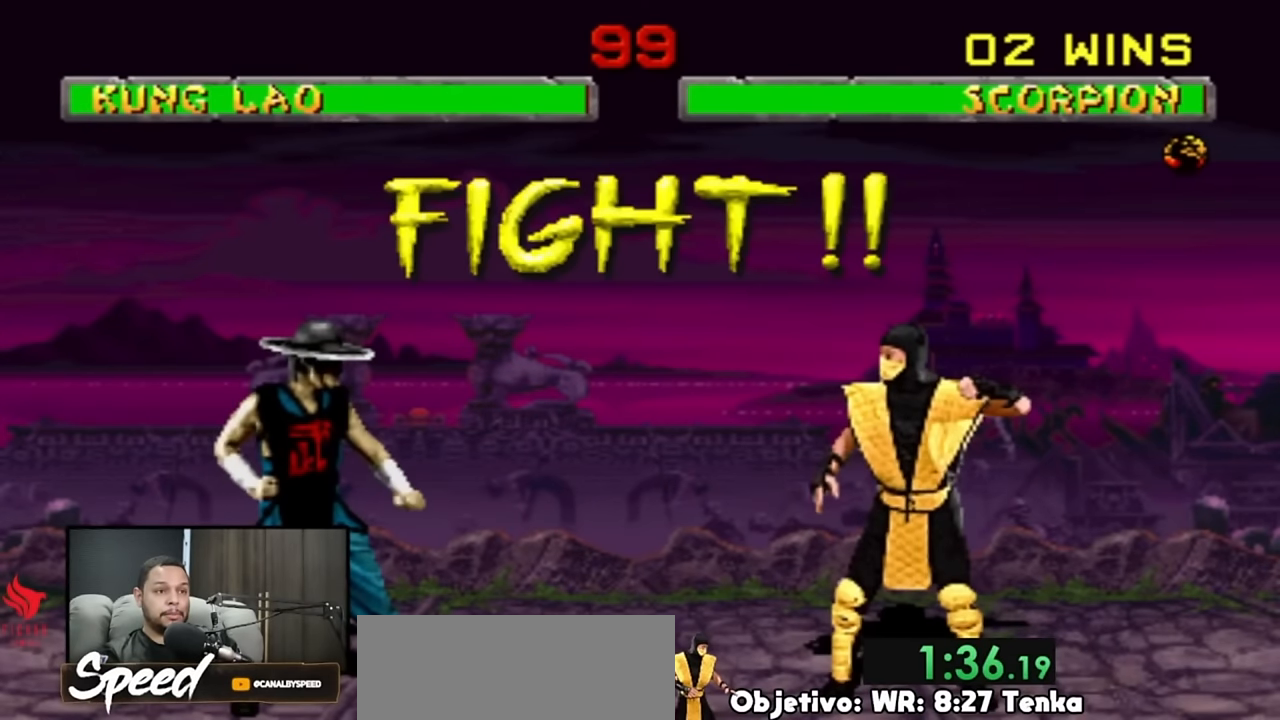
{"buttons": ["DPAD_UP", "DPAD_RIGHT"], "events": []}
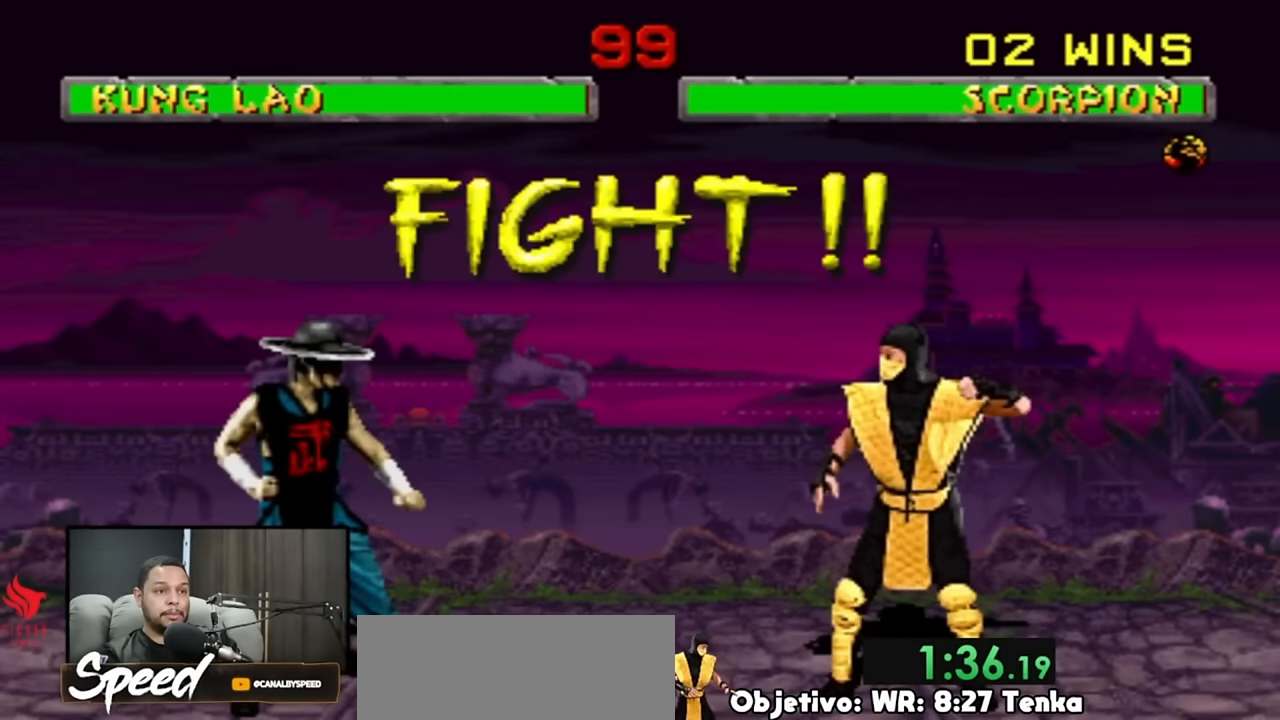
{"buttons": ["DPAD_UP", "DPAD_RIGHT"], "events": []}
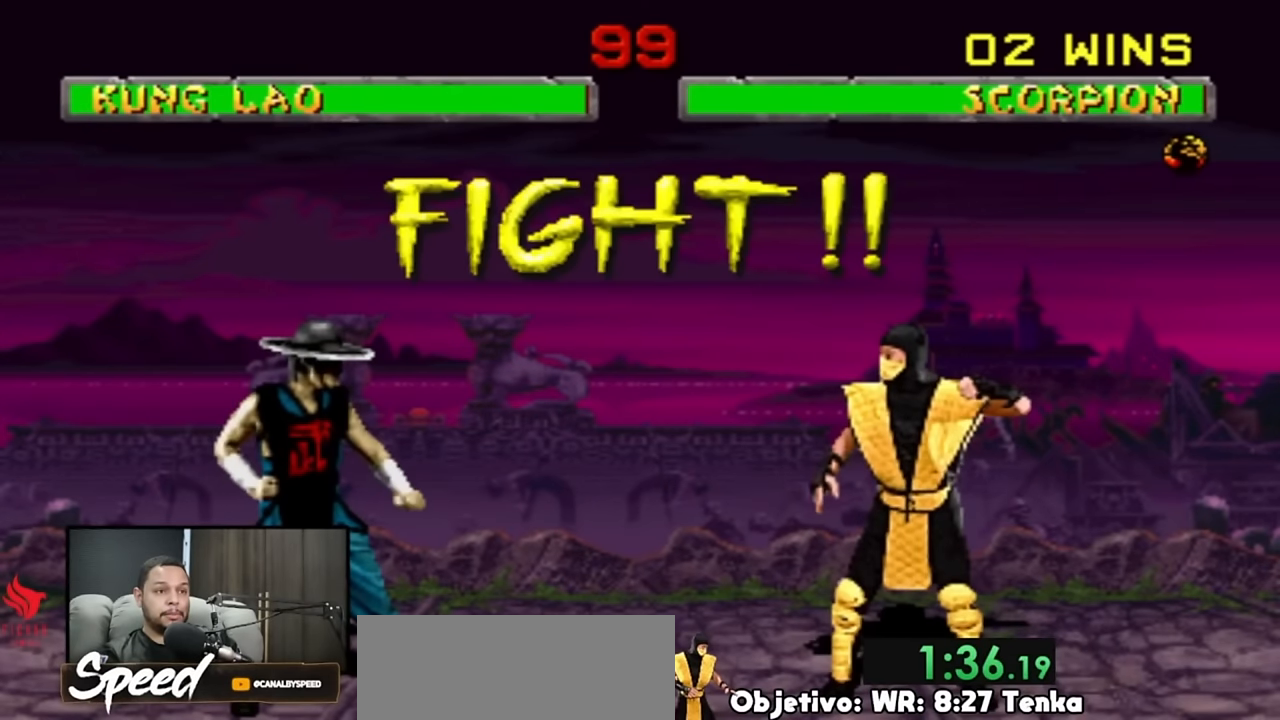
{"buttons": ["DPAD_UP", "DPAD_RIGHT"], "events": []}
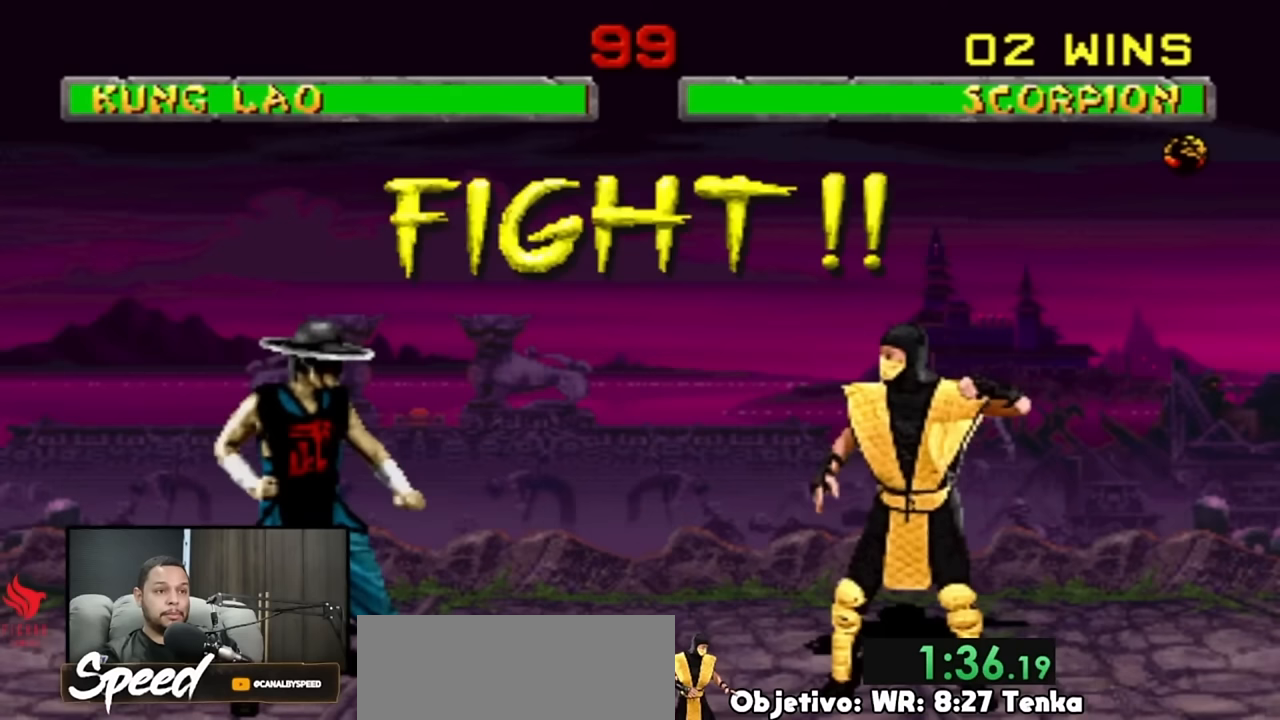
{"buttons": ["DPAD_UP", "DPAD_RIGHT"], "events": []}
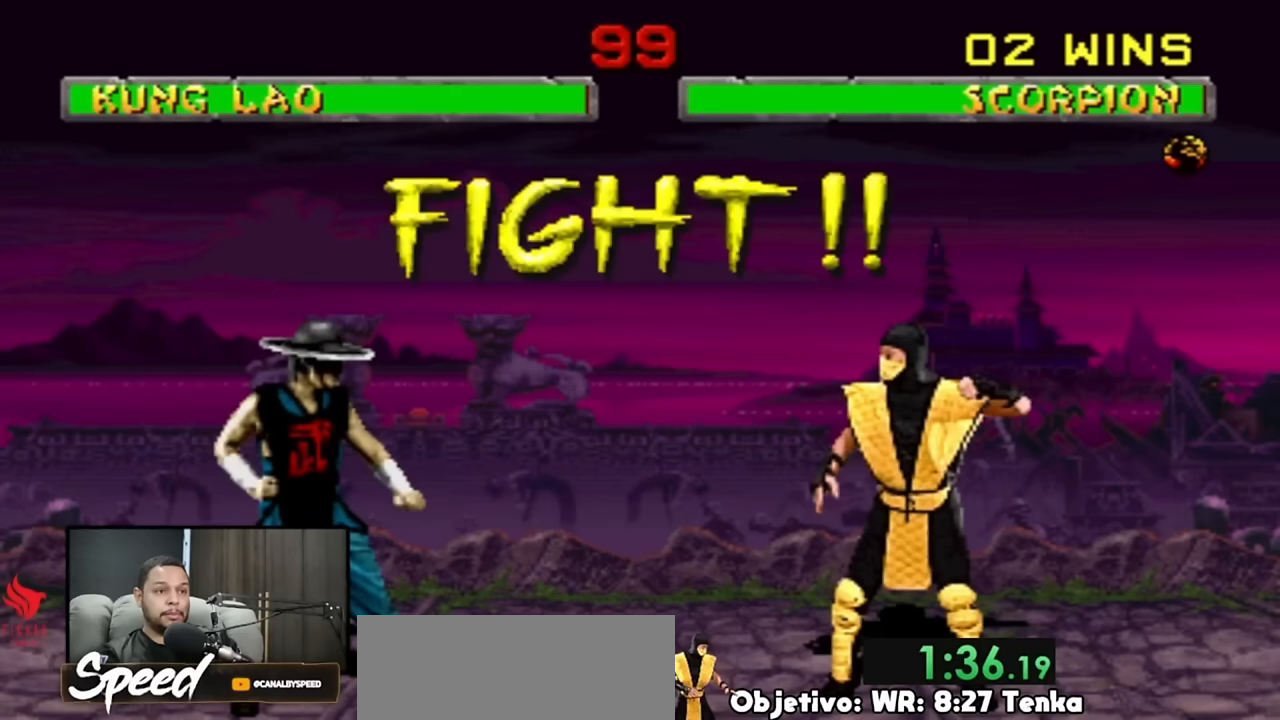
{"buttons": ["DPAD_UP", "DPAD_RIGHT"], "events": []}
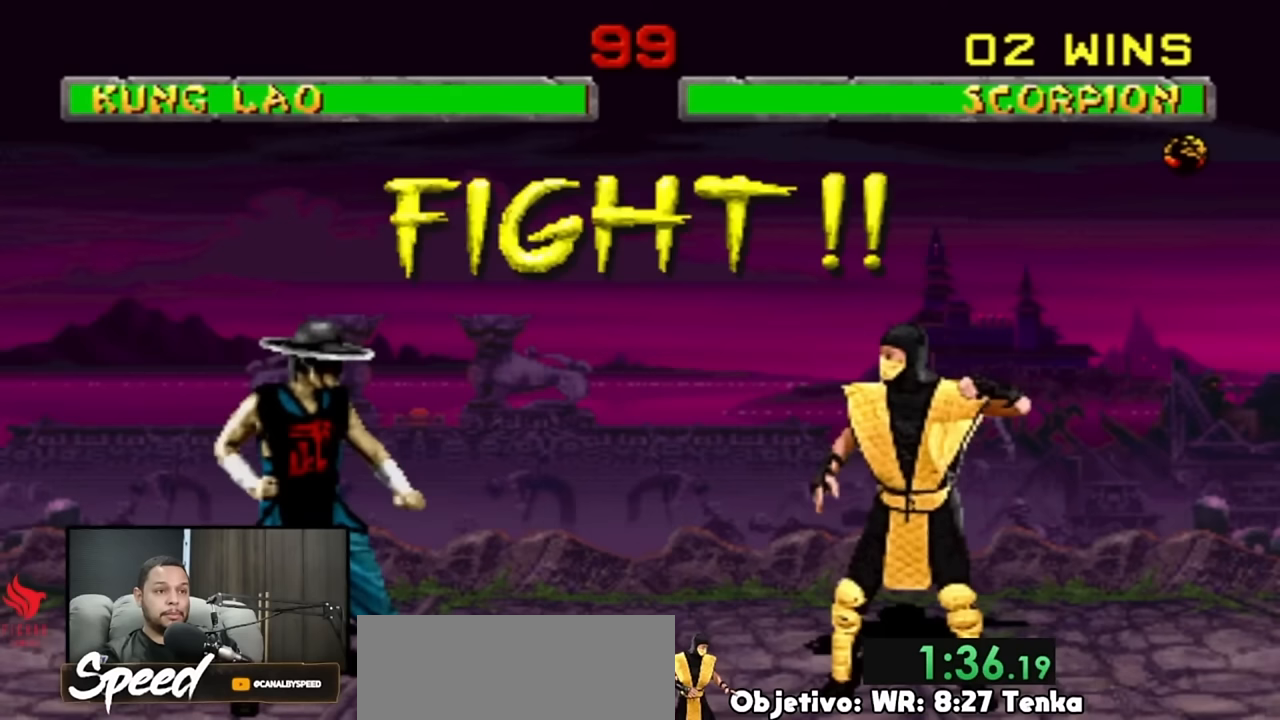
{"buttons": ["DPAD_UP", "DPAD_RIGHT"], "events": []}
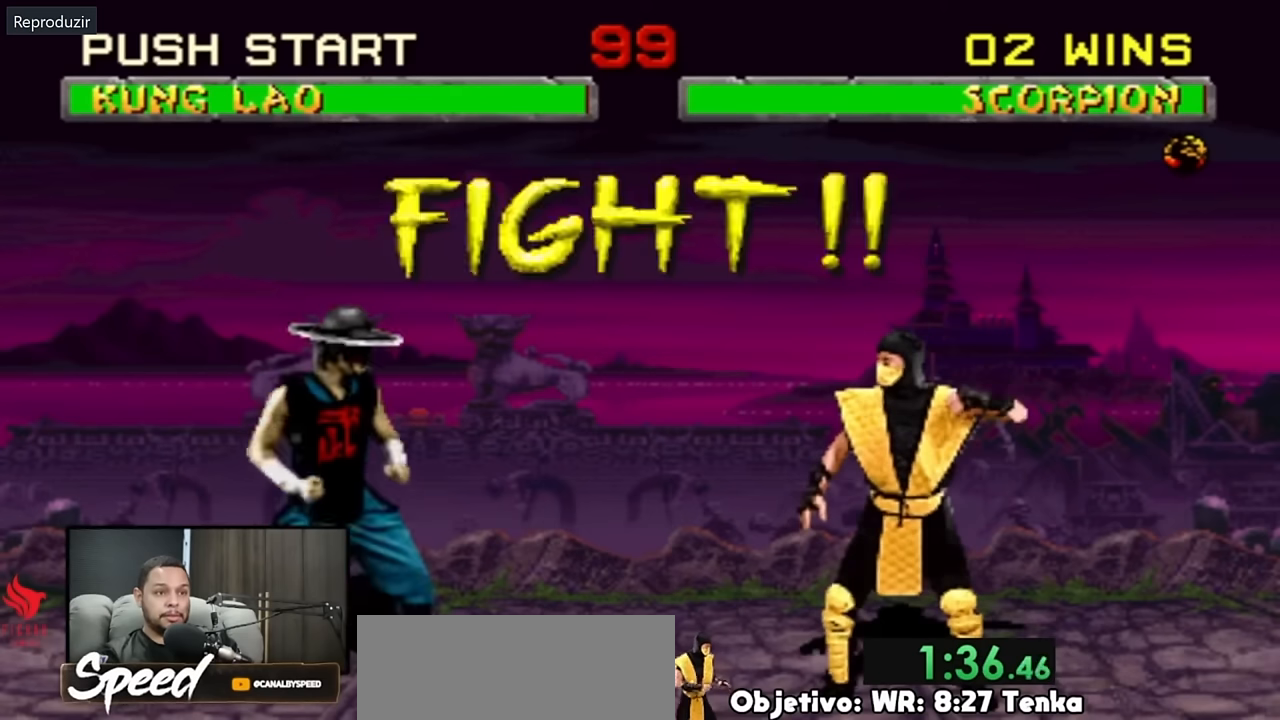
{"buttons": [], "events": [[233, "DPAD_UP", "up"], [300, "DPAD_RIGHT", "up"]]}
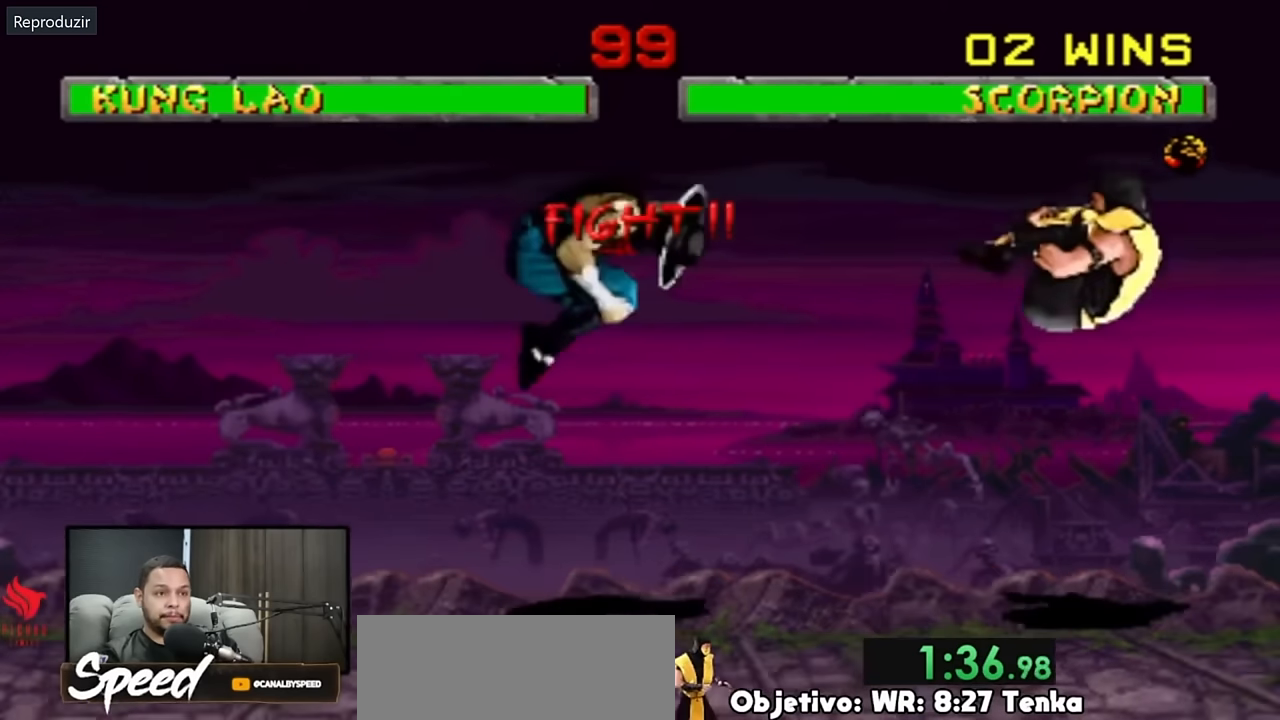
{"buttons": [], "events": [[100, "DPAD_LEFT", "down"], [100, "DPAD_UP", "down"], [367, "DPAD_LEFT", "up"], [367, "DPAD_UP", "up"]]}
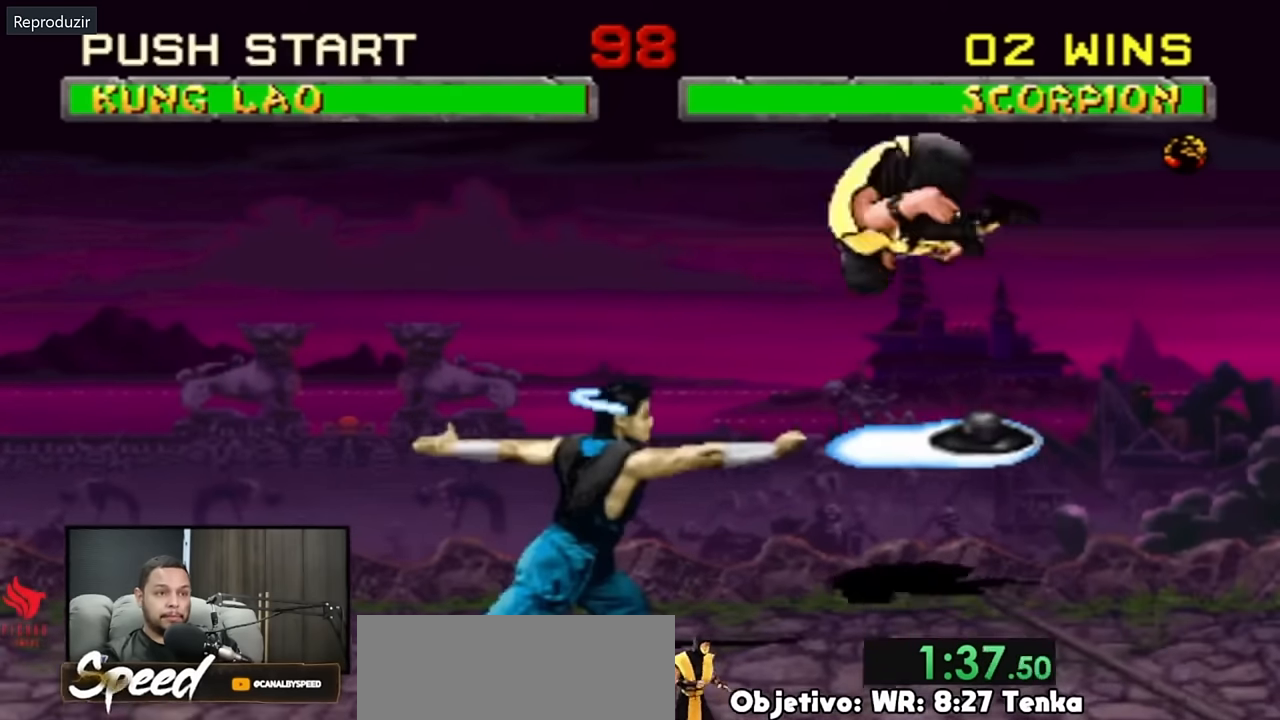
{"buttons": [], "events": []}